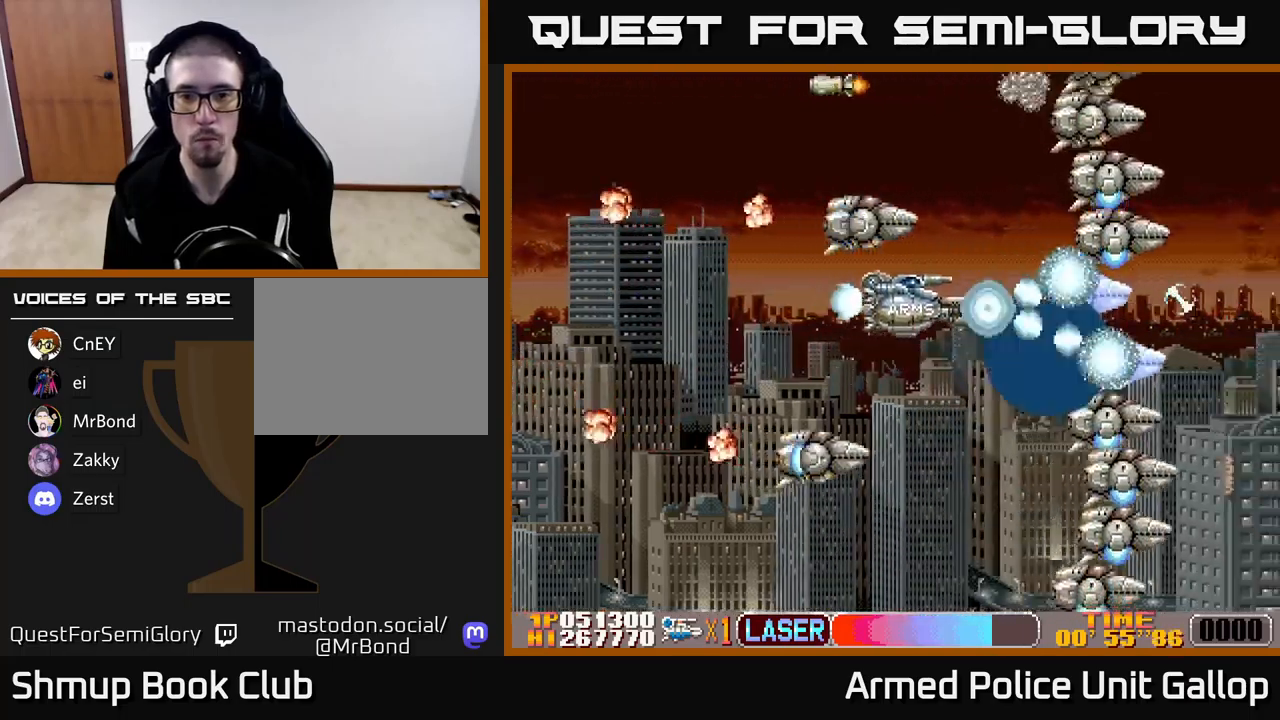
Gameplay with a controller (Xbox layout); each line is a JSON object with the inputs held at the frame after it. "events" lists button and stick changes between this image and that frame as [ms after this image, input, new state], when the widget could be followed in between. Not read: right_stick.
{"buttons": ["B", "DPAD_UP", "DPAD_LEFT"], "left_stick": "center"}
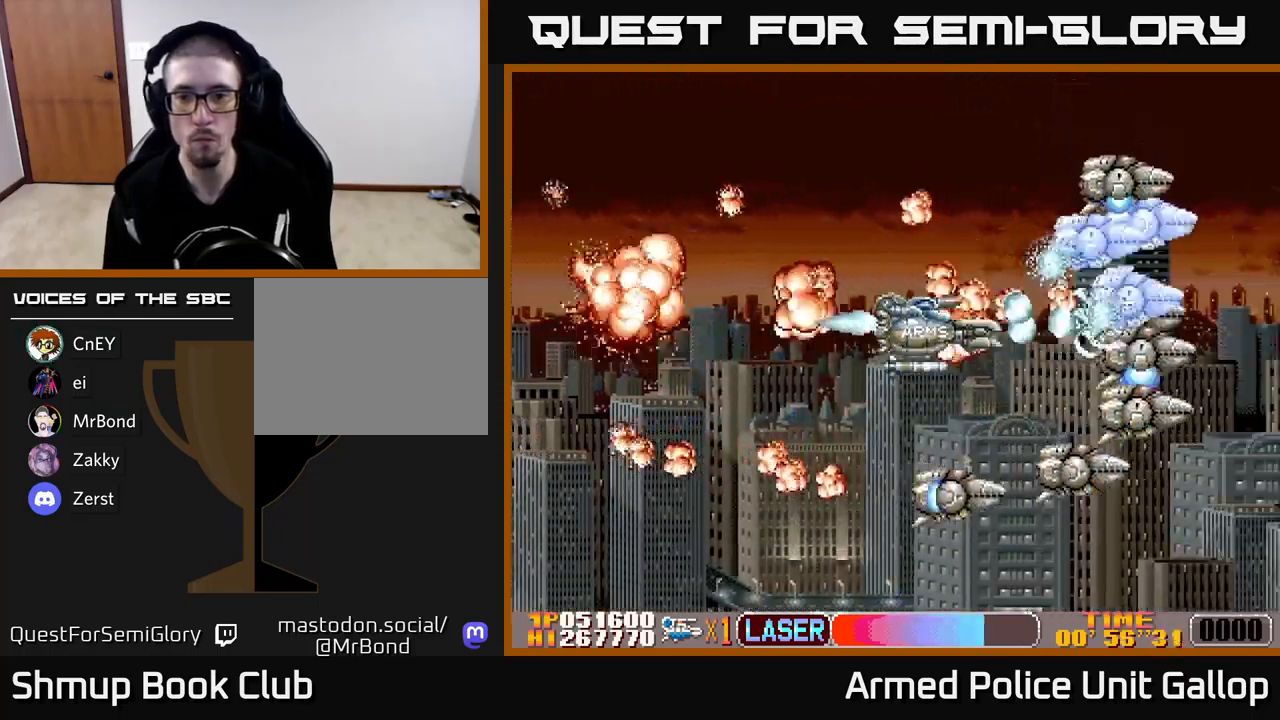
{"buttons": ["A", "DPAD_RIGHT"], "left_stick": "center"}
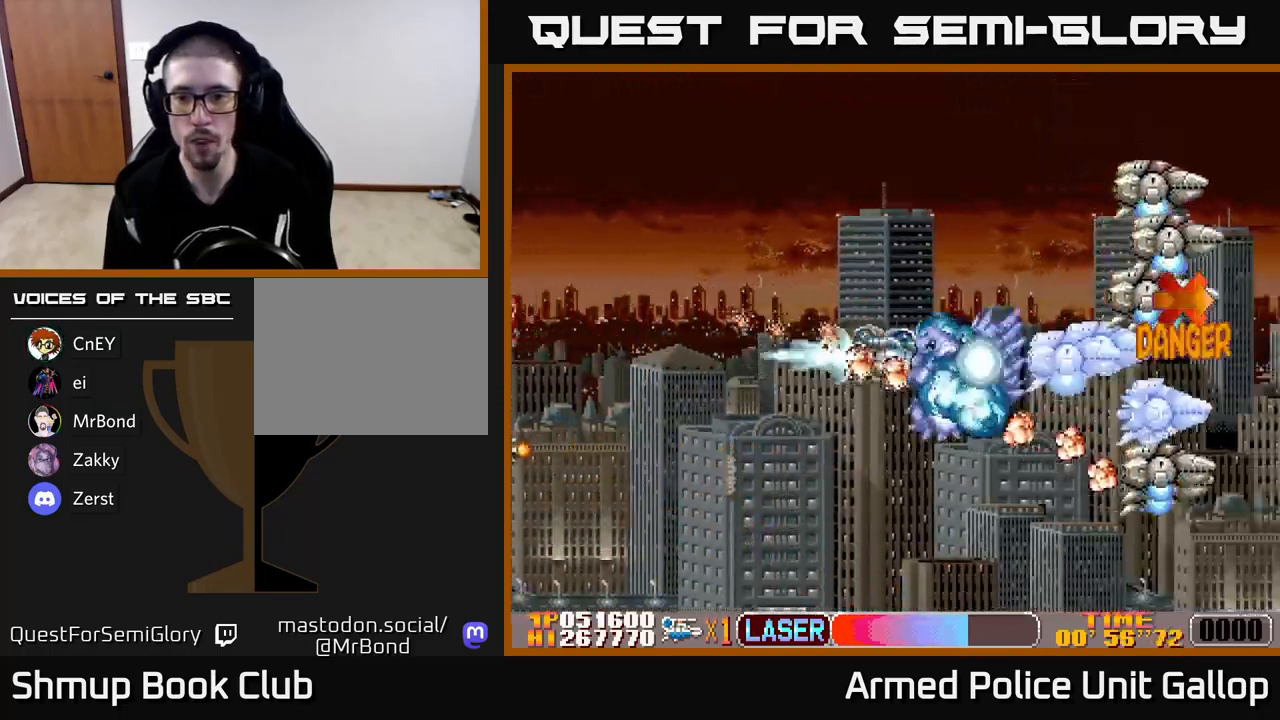
{"buttons": ["A", "B", "DPAD_UP"], "left_stick": "center"}
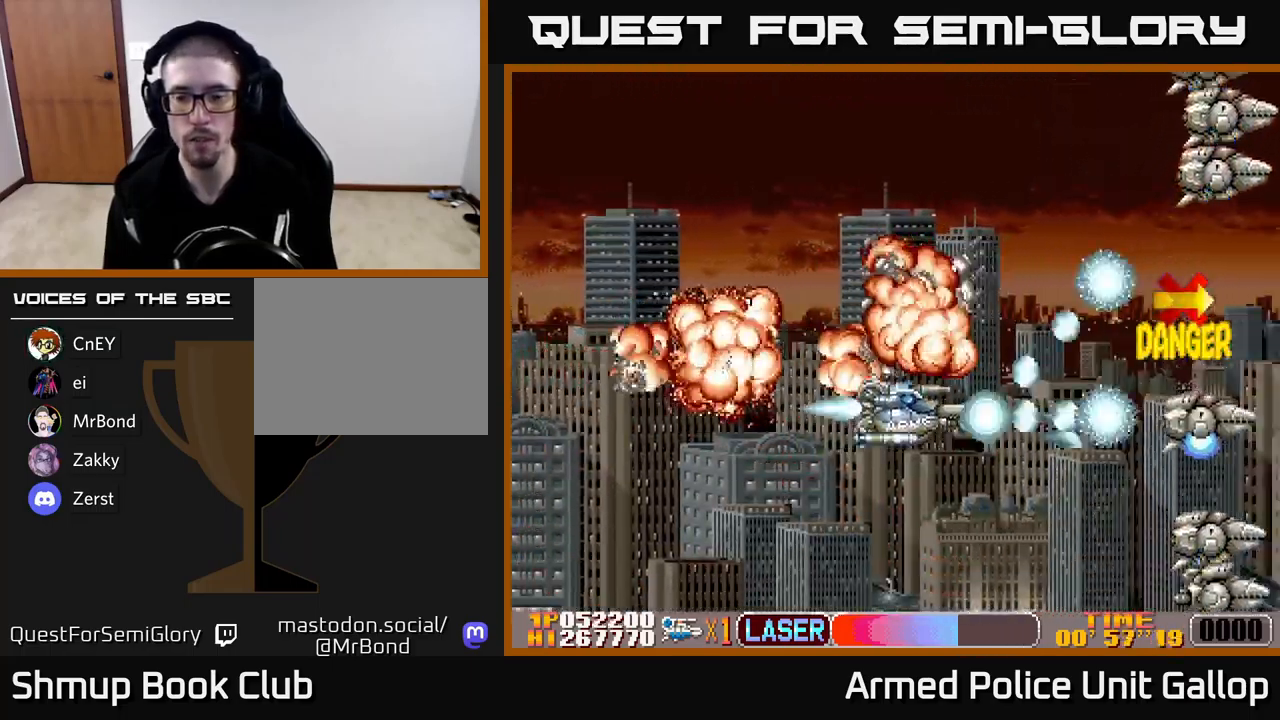
{"buttons": ["B", "DPAD_UP"], "left_stick": "center", "events": [[34, "A", "up"], [117, "DPAD_RIGHT", "down"], [200, "DPAD_RIGHT", "up"]]}
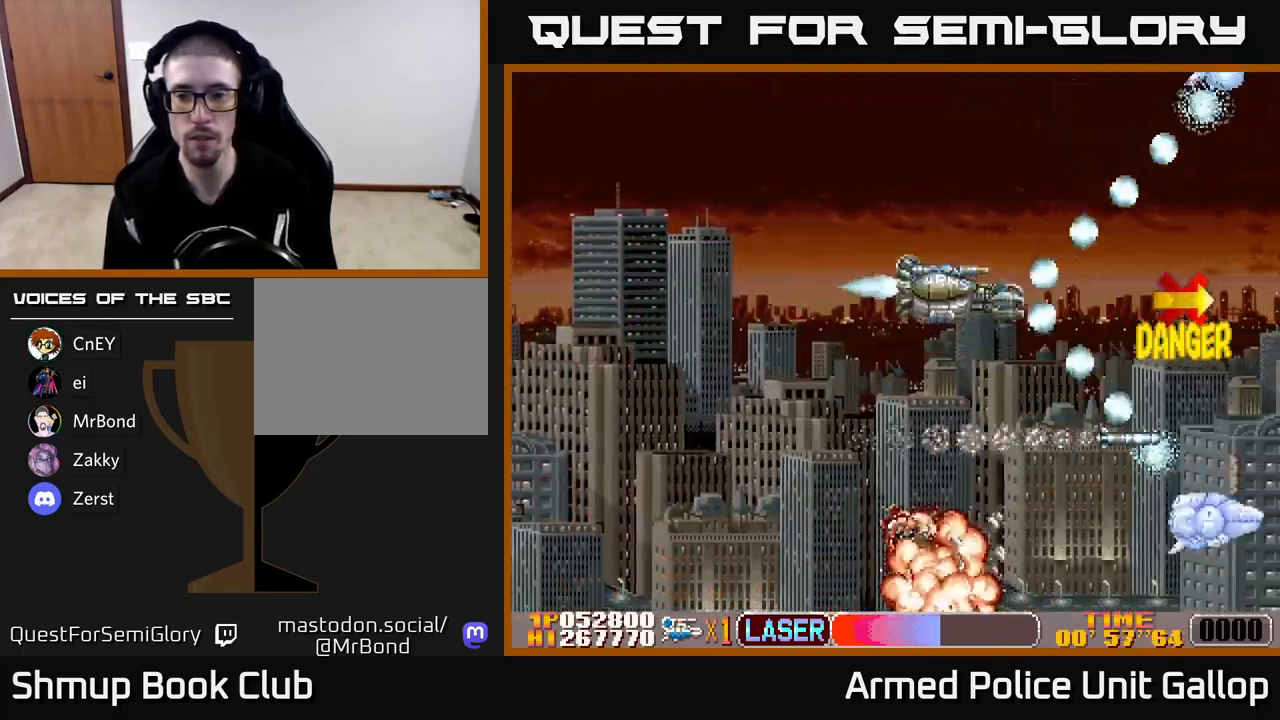
{"buttons": ["A", "DPAD_DOWN"], "left_stick": "center", "events": [[134, "DPAD_RIGHT", "down"], [167, "DPAD_UP", "up"], [234, "DPAD_DOWN", "down"], [250, "DPAD_RIGHT", "up"], [300, "DPAD_LEFT", "down"], [350, "A", "down"], [400, "B", "up"], [434, "DPAD_LEFT", "up"]]}
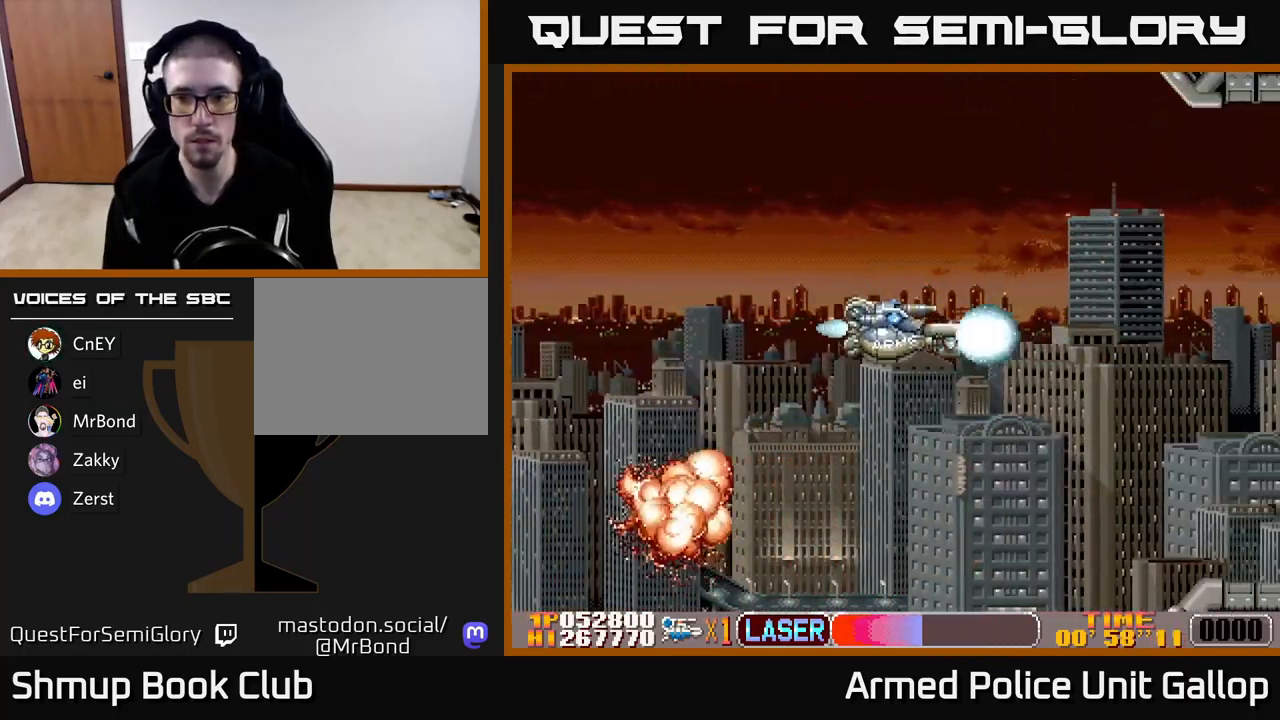
{"buttons": ["B"], "left_stick": "center", "events": [[50, "DPAD_RIGHT", "down"], [217, "DPAD_DOWN", "up"], [217, "DPAD_RIGHT", "up"], [300, "DPAD_UP", "down"], [317, "DPAD_LEFT", "down"], [317, "DPAD_UP", "up"], [367, "B", "down"], [384, "DPAD_LEFT", "up"], [400, "A", "up"]]}
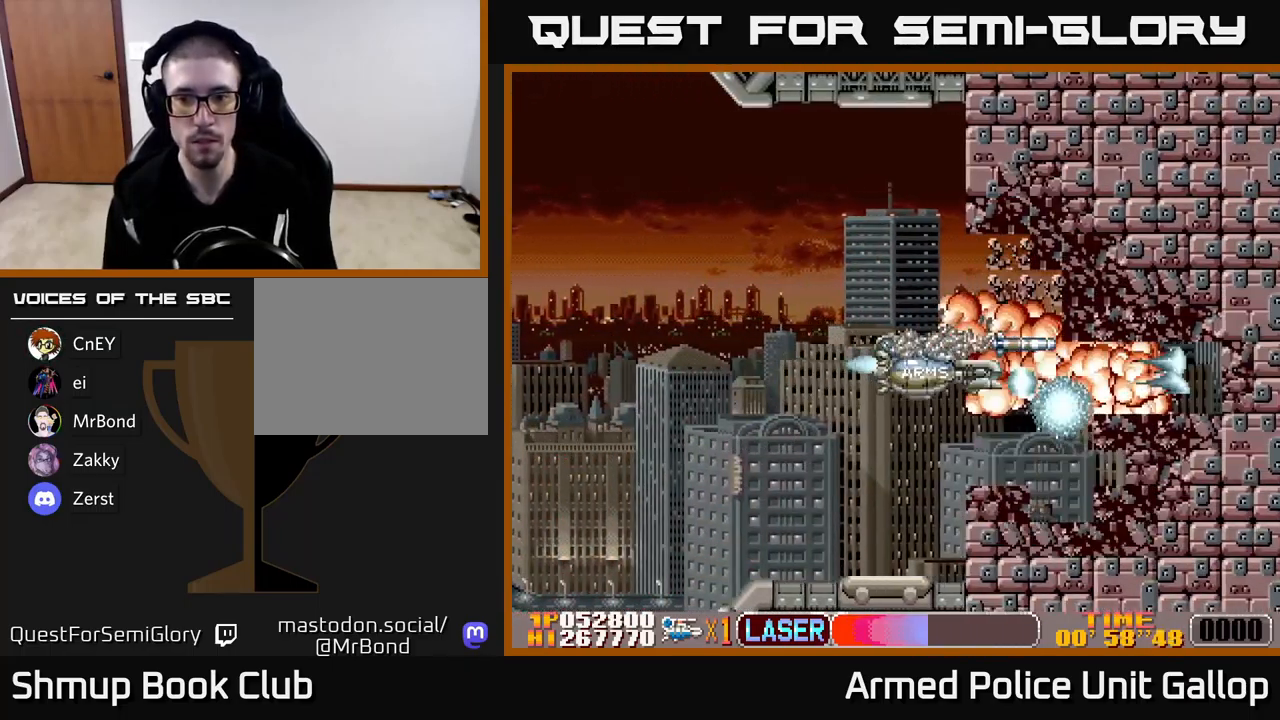
{"buttons": ["B", "DPAD_UP"], "left_stick": "center", "events": [[117, "DPAD_UP", "down"], [200, "DPAD_UP", "up"], [234, "DPAD_RIGHT", "down"], [334, "DPAD_RIGHT", "up"], [500, "DPAD_UP", "down"]]}
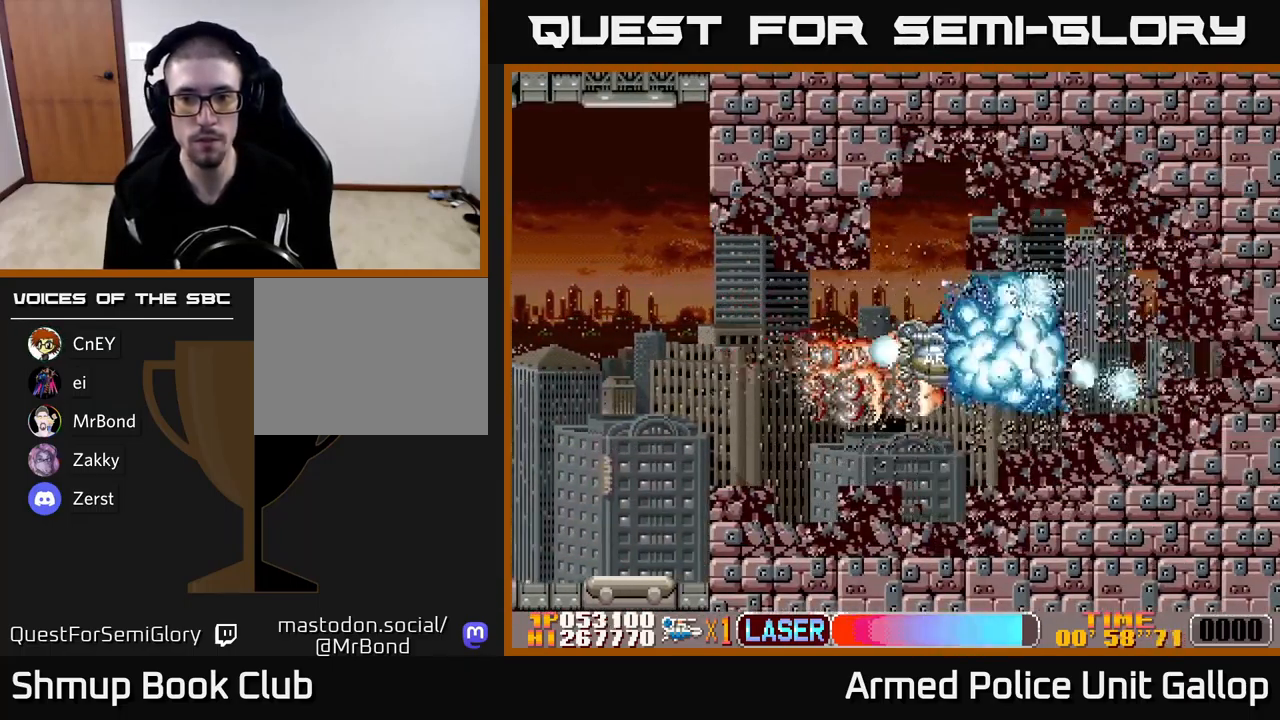
{"buttons": ["B", "DPAD_DOWN", "DPAD_RIGHT"], "left_stick": "center", "events": [[34, "DPAD_RIGHT", "down"], [117, "DPAD_UP", "up"], [417, "DPAD_DOWN", "down"]]}
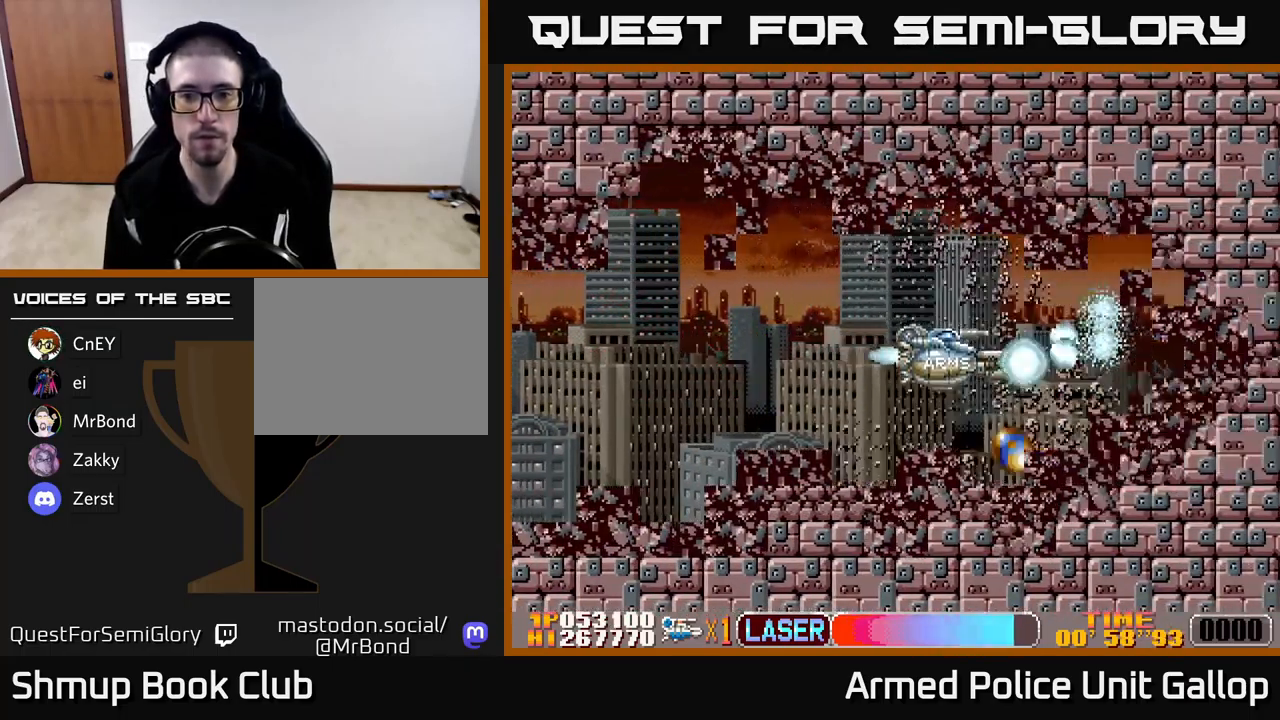
{"buttons": ["B", "DPAD_LEFT"], "left_stick": "center", "events": [[34, "DPAD_DOWN", "up"], [284, "DPAD_RIGHT", "up"], [284, "DPAD_UP", "down"], [317, "DPAD_RIGHT", "down"], [317, "DPAD_UP", "up"], [367, "DPAD_DOWN", "down"], [434, "DPAD_DOWN", "up"], [467, "DPAD_RIGHT", "up"], [500, "DPAD_LEFT", "down"]]}
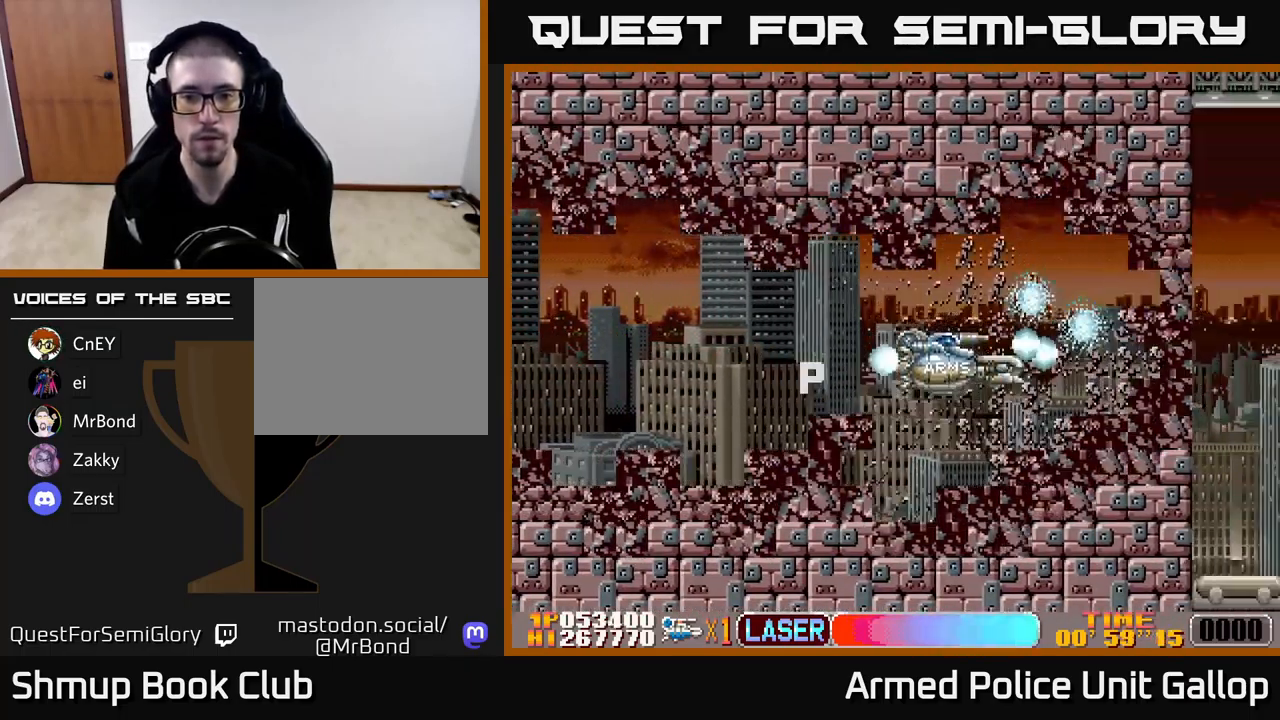
{"buttons": ["B", "DPAD_LEFT"], "left_stick": "center", "events": []}
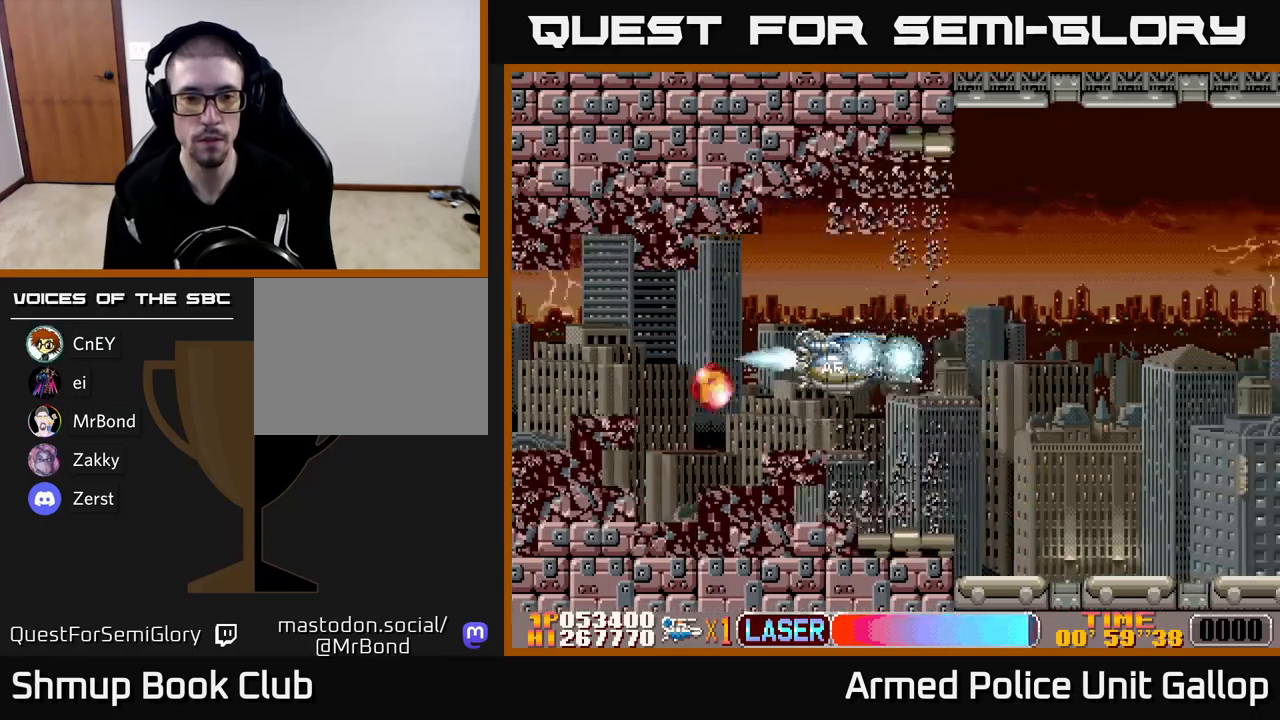
{"buttons": ["A", "DPAD_LEFT"], "left_stick": "center", "events": [[50, "B", "up"], [116, "DPAD_DOWN", "down"], [133, "A", "down"], [216, "DPAD_DOWN", "up"]]}
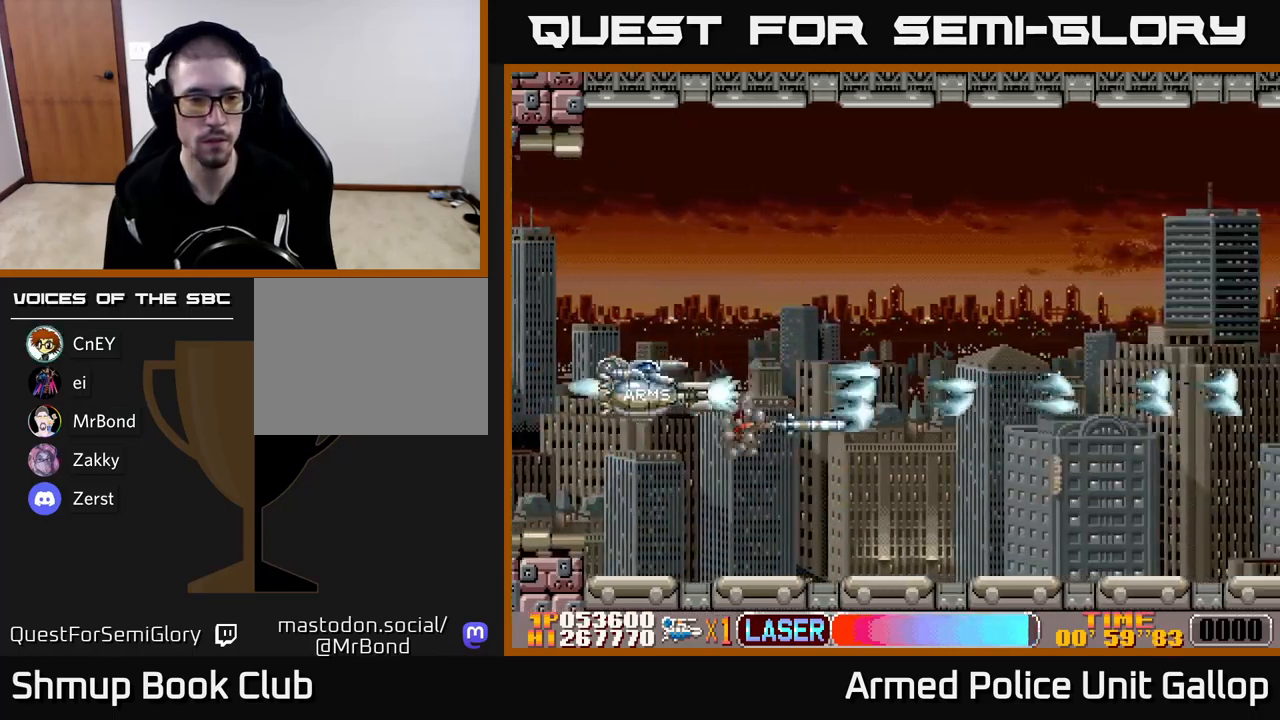
{"buttons": ["A", "DPAD_RIGHT"], "left_stick": "center", "events": [[66, "A", "up"], [100, "DPAD_LEFT", "up"], [116, "DPAD_RIGHT", "down"], [116, "DPAD_UP", "down"], [150, "A", "down"], [316, "DPAD_UP", "up"]]}
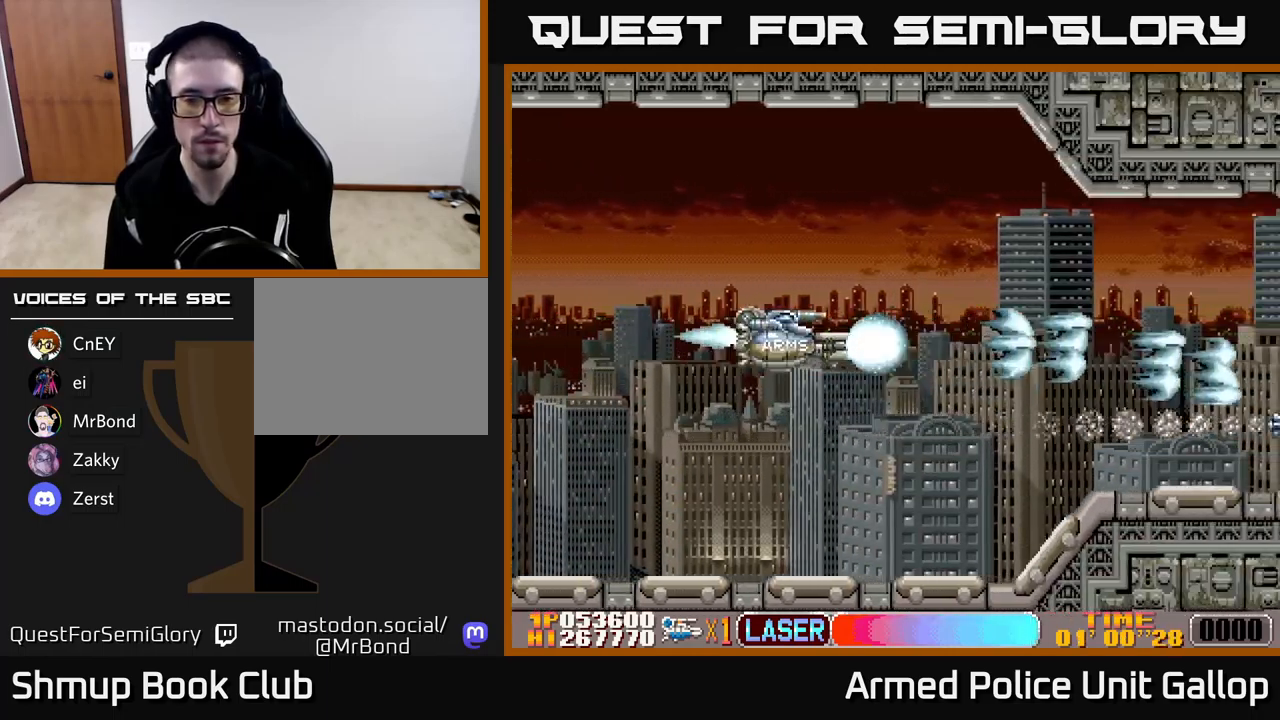
{"buttons": ["A", "DPAD_RIGHT"], "left_stick": "center", "events": []}
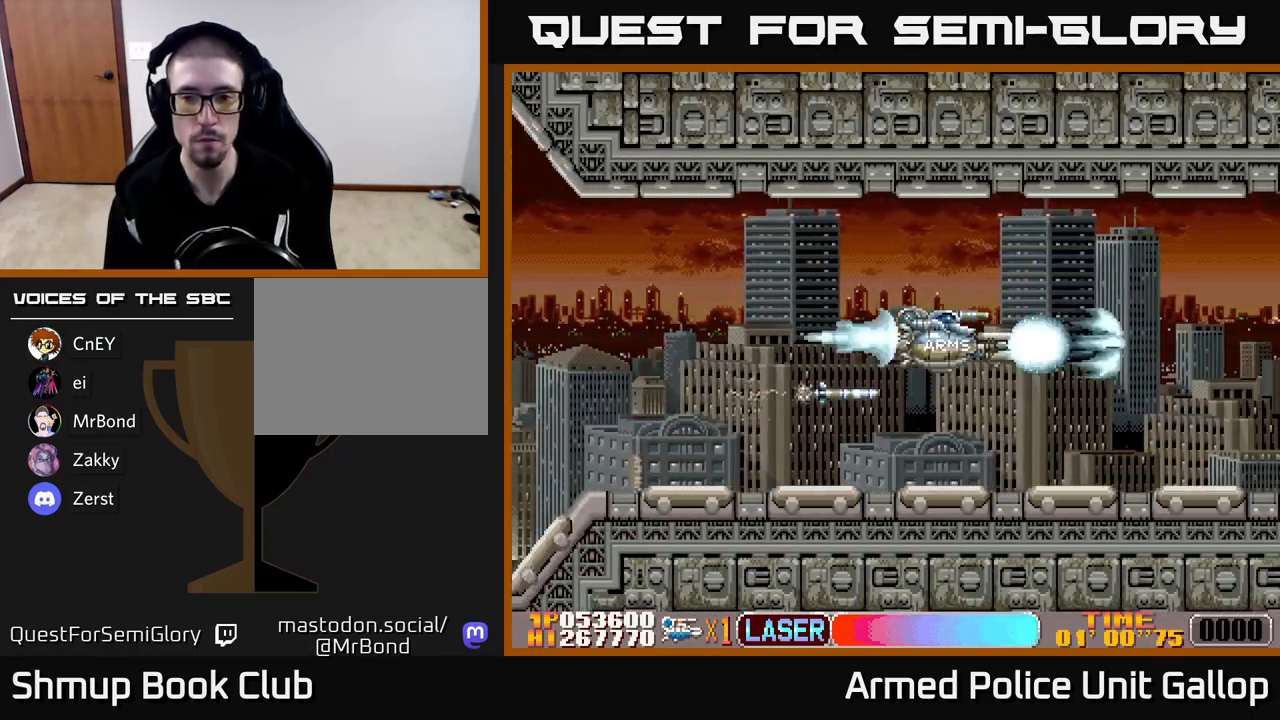
{"buttons": ["A", "DPAD_RIGHT"], "left_stick": "center", "events": []}
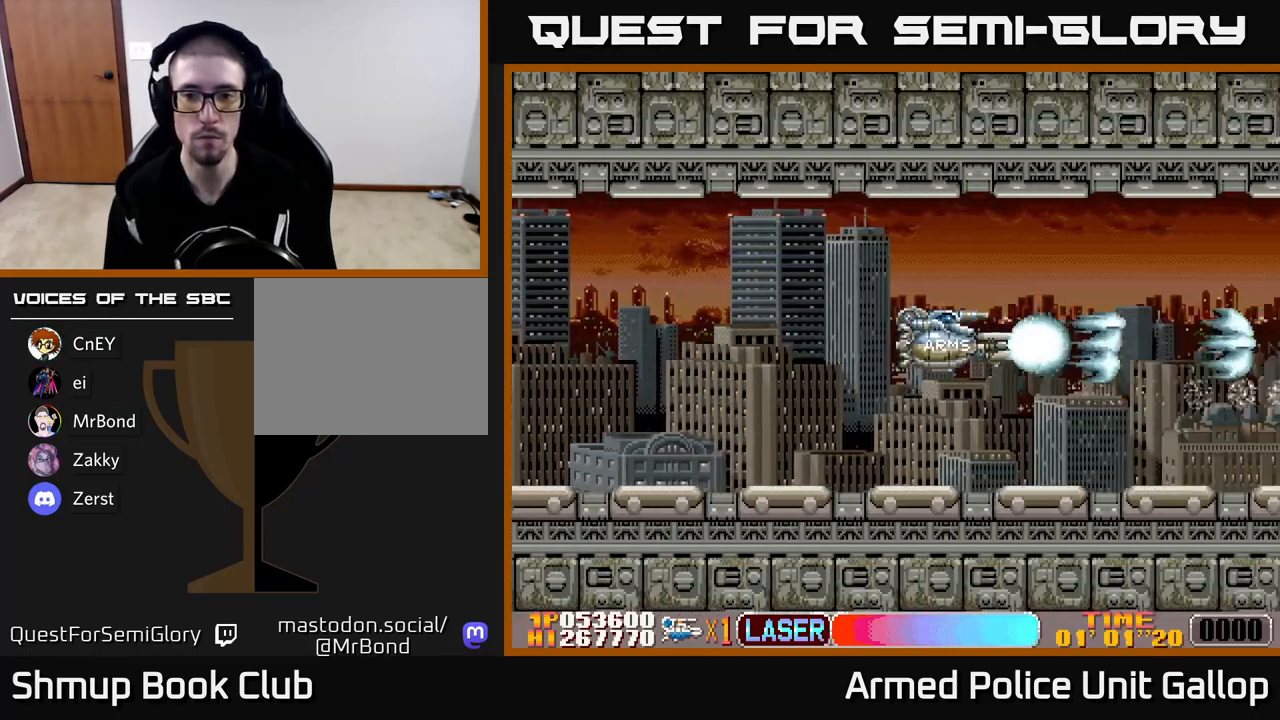
{"buttons": ["A", "DPAD_UP"], "left_stick": "center", "events": [[416, "DPAD_UP", "down"], [433, "DPAD_RIGHT", "up"]]}
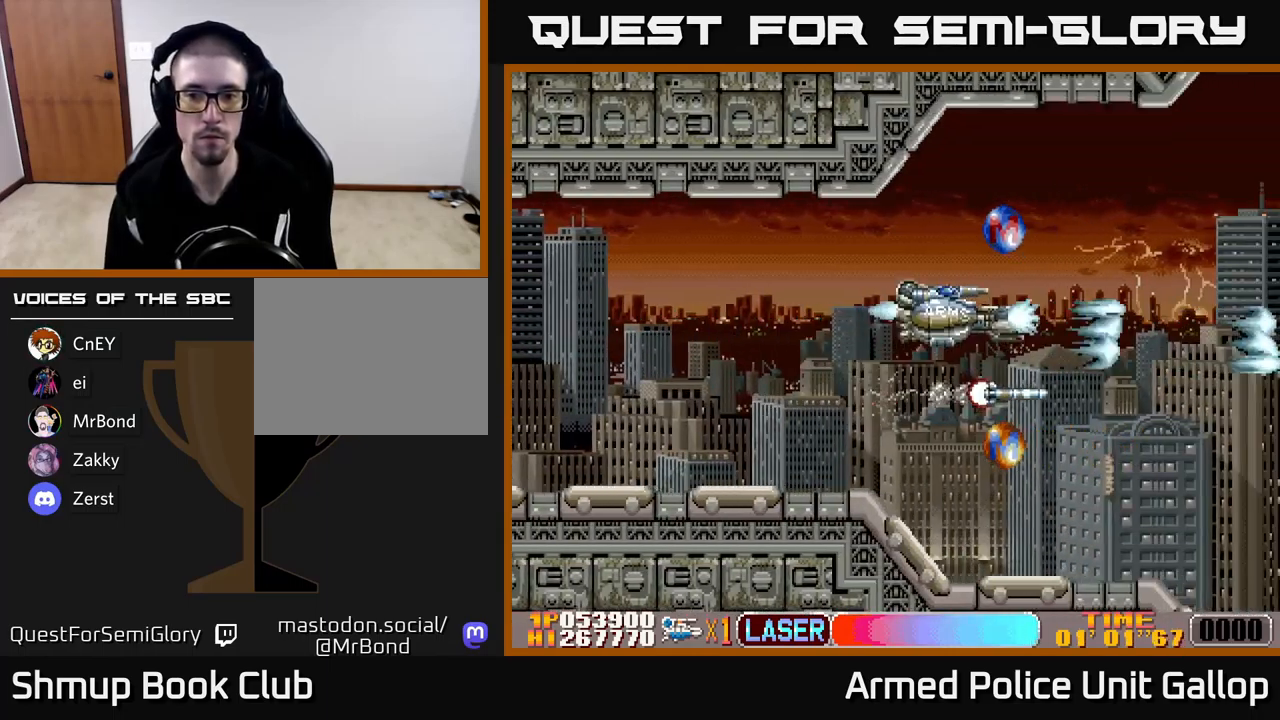
{"buttons": ["DPAD_DOWN", "DPAD_LEFT"], "left_stick": "center", "events": [[16, "A", "up"], [133, "DPAD_LEFT", "down"], [300, "DPAD_LEFT", "up"], [333, "A", "down"], [366, "DPAD_LEFT", "down"], [366, "DPAD_UP", "up"], [383, "DPAD_DOWN", "down"], [500, "A", "up"]]}
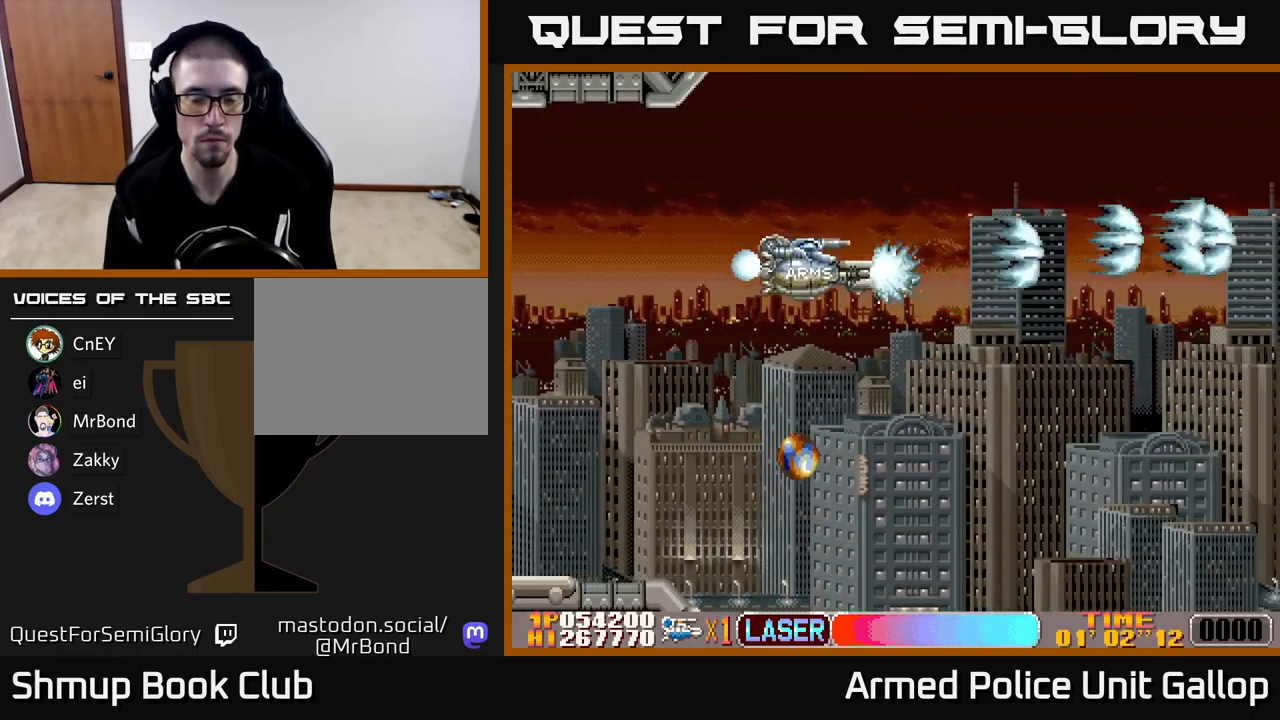
{"buttons": ["DPAD_DOWN"], "left_stick": "center", "events": [[316, "DPAD_LEFT", "up"]]}
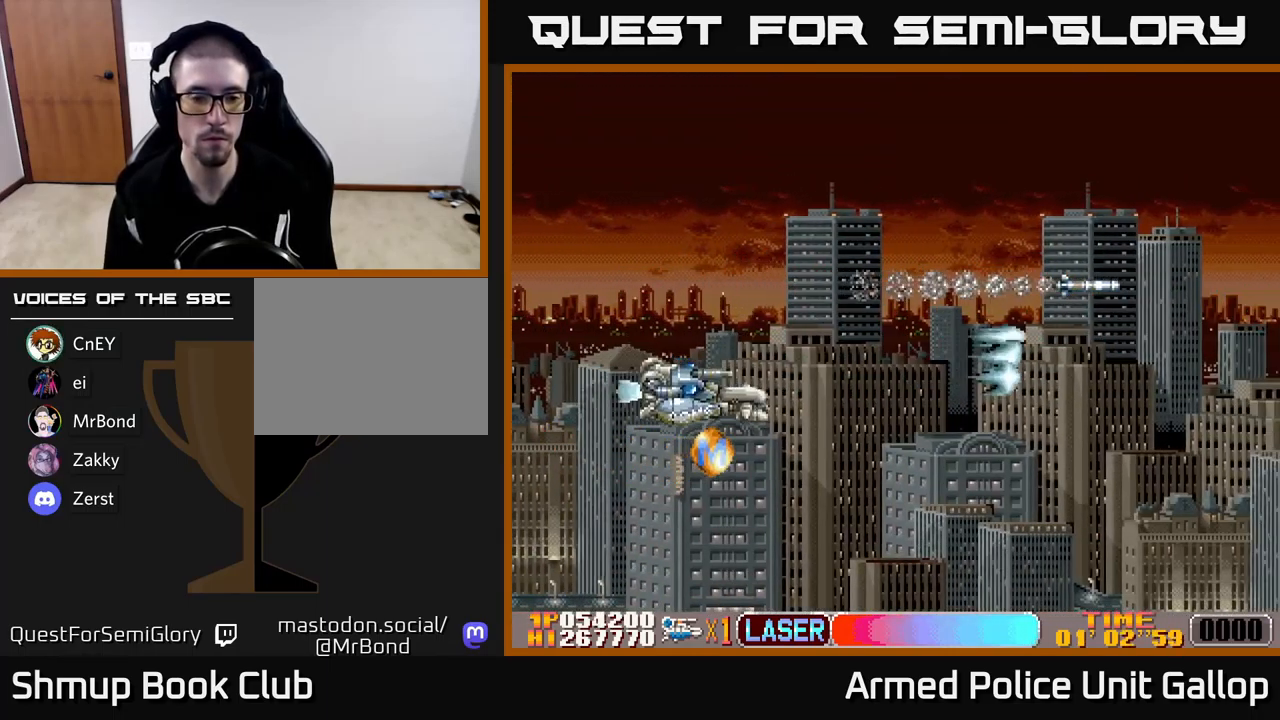
{"buttons": ["A", "DPAD_UP", "DPAD_RIGHT"], "left_stick": "center", "events": [[183, "DPAD_RIGHT", "down"], [216, "DPAD_DOWN", "up"], [316, "A", "down"], [350, "DPAD_UP", "down"]]}
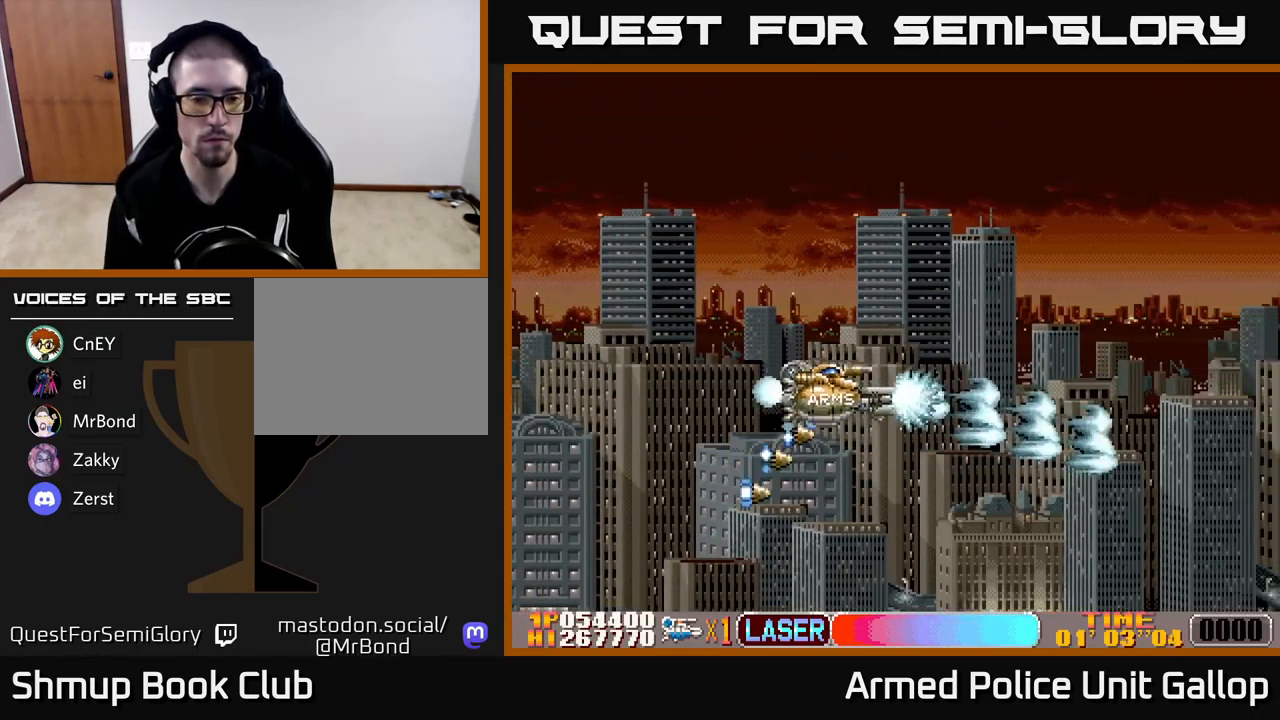
{"buttons": ["A", "DPAD_RIGHT"], "left_stick": "center", "events": [[50, "DPAD_UP", "up"]]}
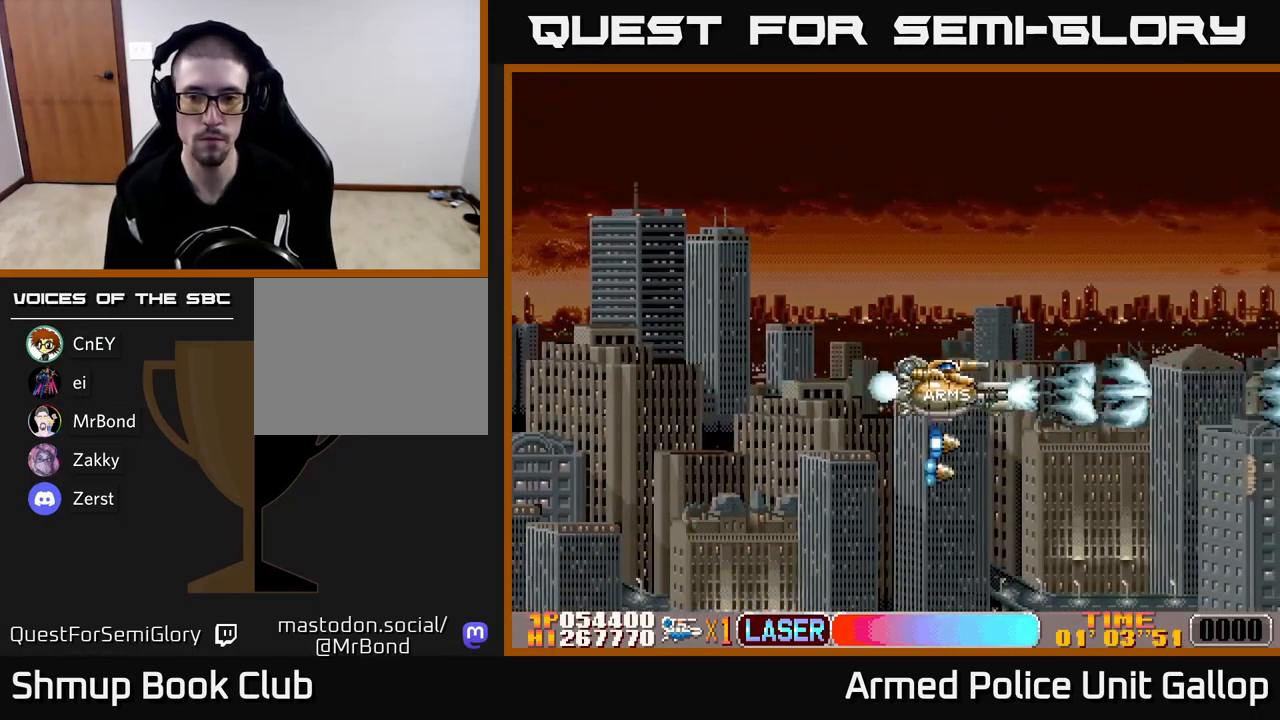
{"buttons": ["A"], "left_stick": "center", "events": [[100, "DPAD_RIGHT", "up"], [116, "DPAD_UP", "down"], [183, "DPAD_RIGHT", "down"], [183, "DPAD_UP", "up"], [383, "DPAD_RIGHT", "up"]]}
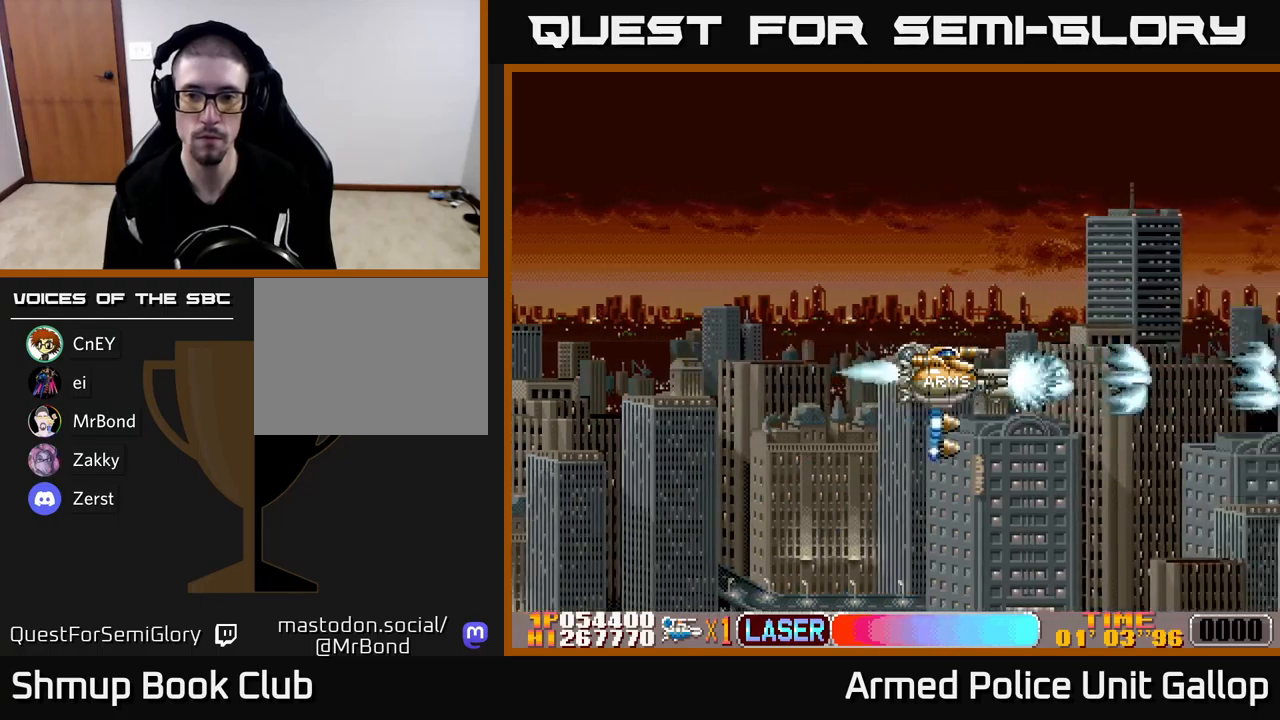
{"buttons": ["A"], "left_stick": "center", "events": [[150, "DPAD_UP", "down"], [233, "DPAD_UP", "up"]]}
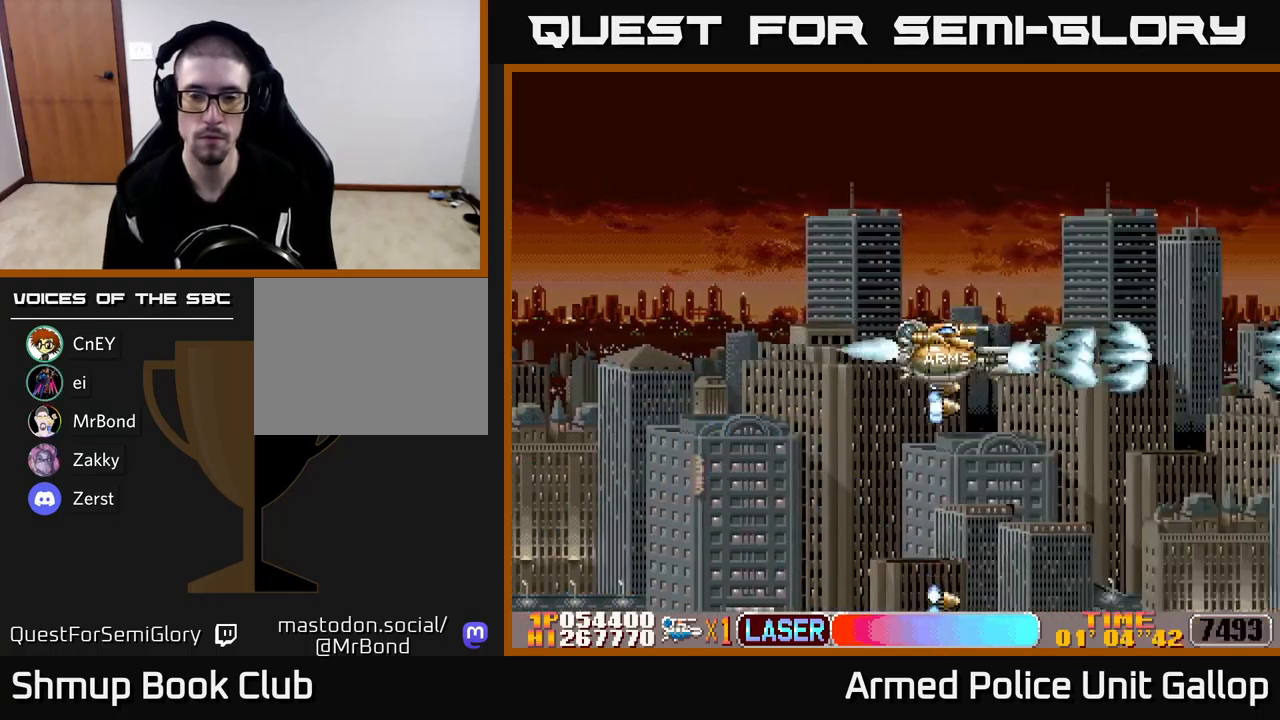
{"buttons": ["A", "DPAD_RIGHT"], "left_stick": "center", "events": [[383, "DPAD_RIGHT", "down"]]}
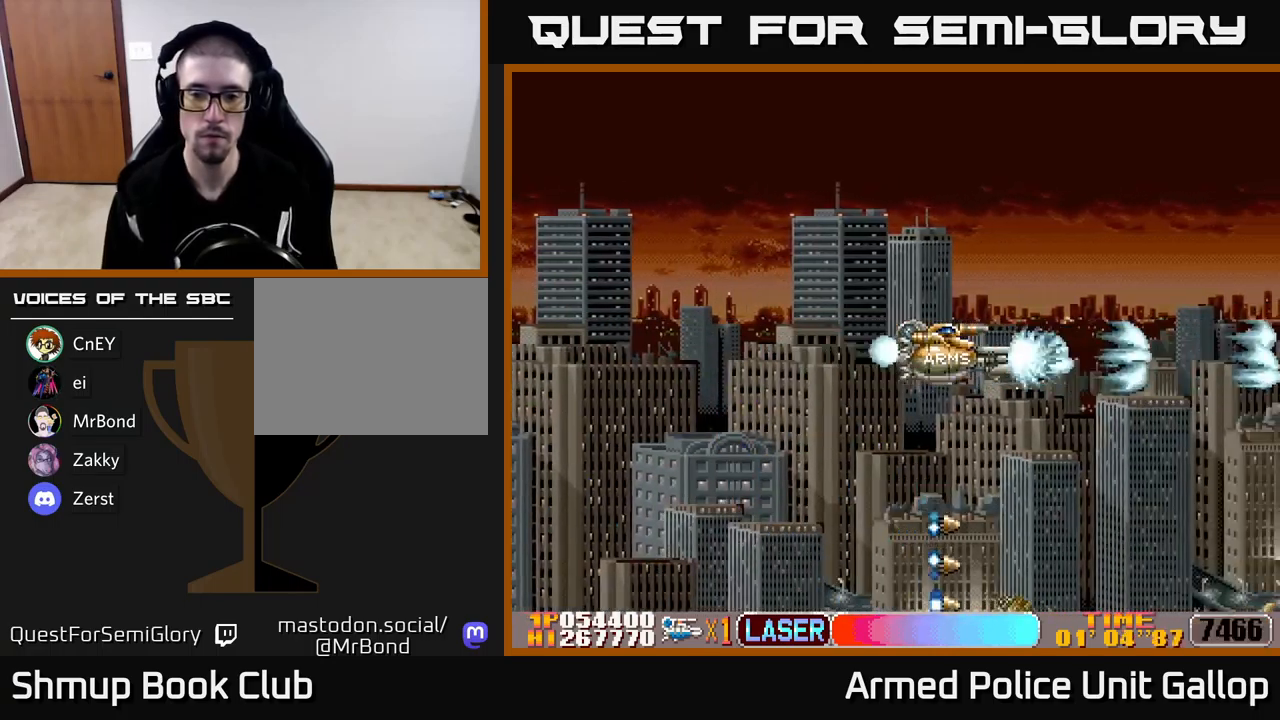
{"buttons": ["A"], "left_stick": "center", "events": [[67, "DPAD_RIGHT", "up"]]}
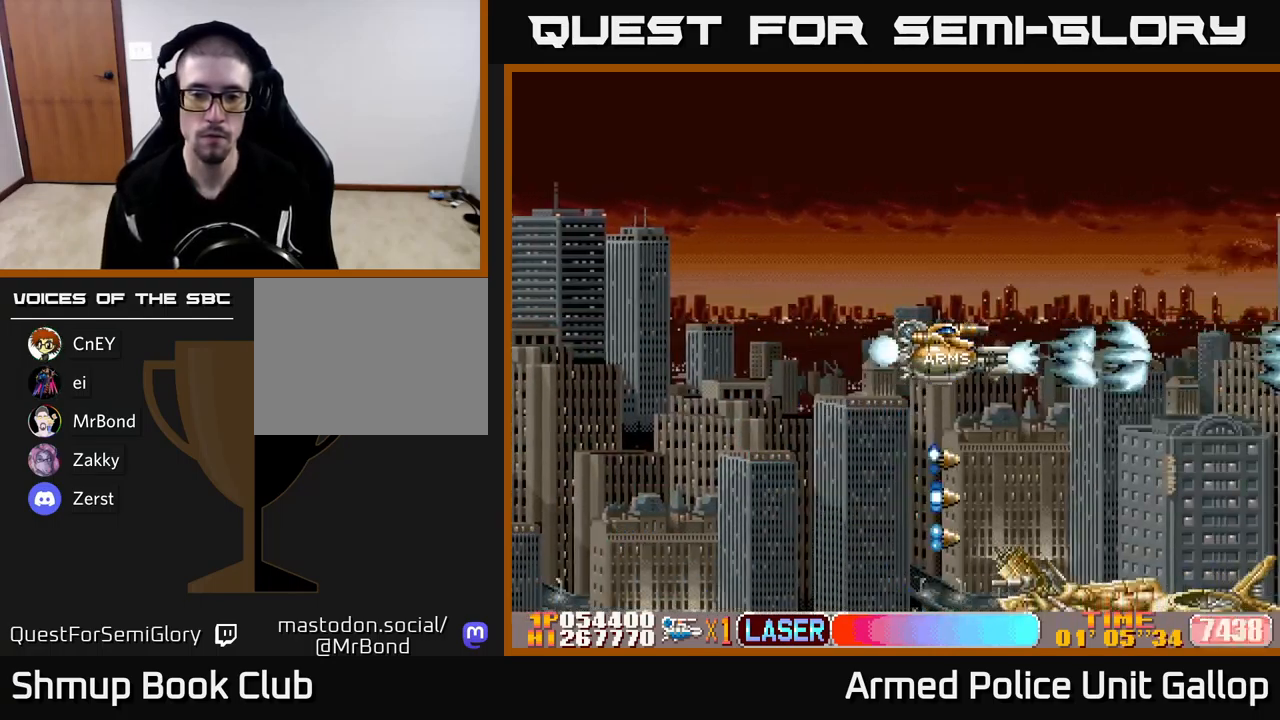
{"buttons": ["A", "DPAD_DOWN"], "left_stick": "center", "events": [[267, "DPAD_DOWN", "down"]]}
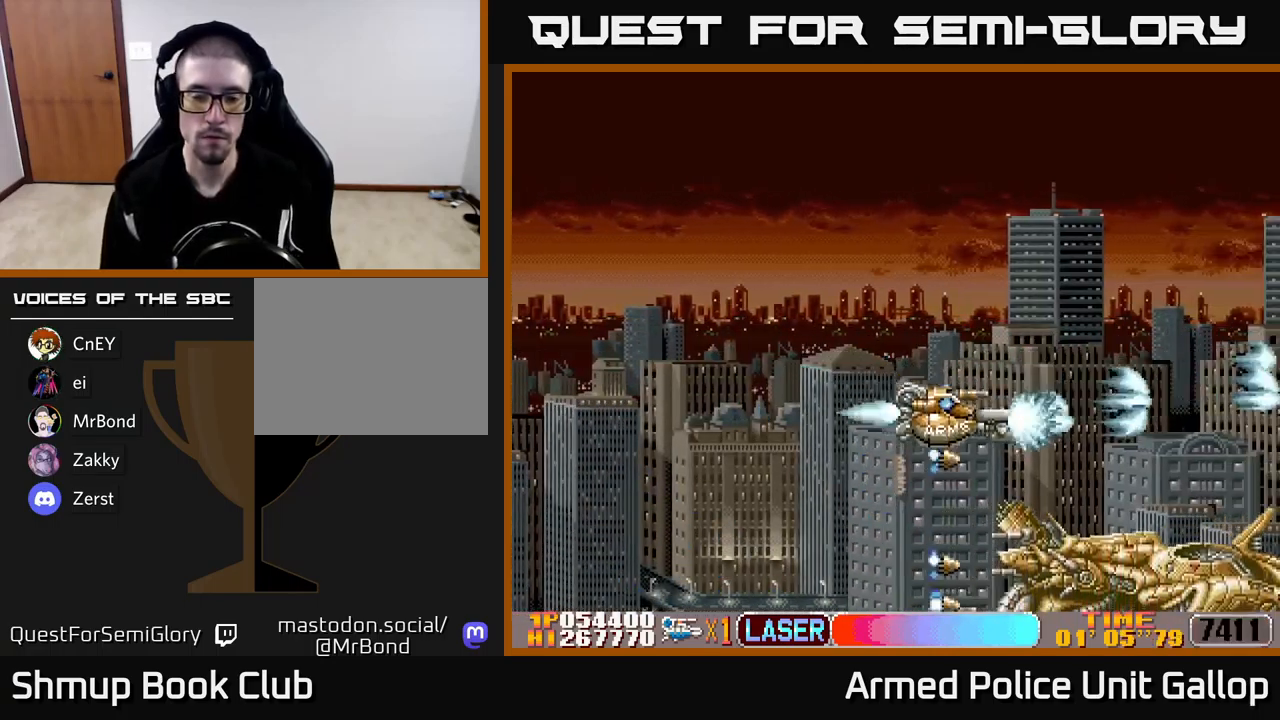
{"buttons": ["A", "DPAD_DOWN"], "left_stick": "center", "events": []}
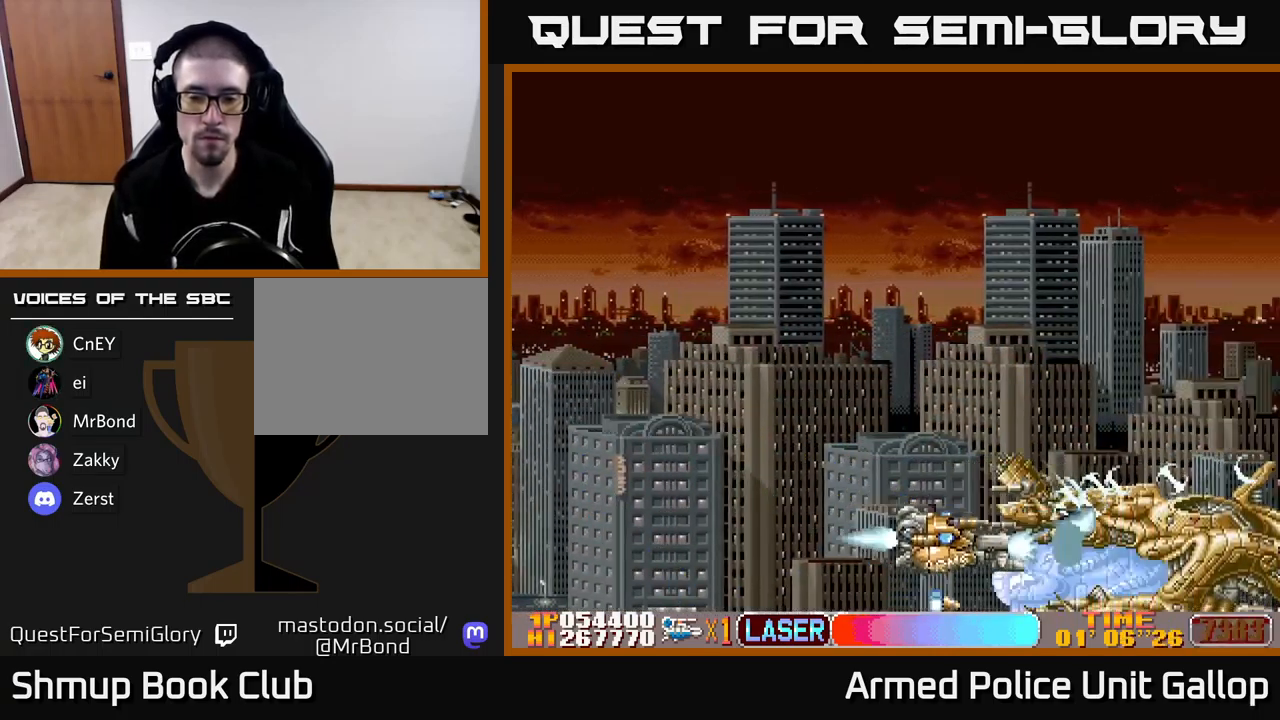
{"buttons": ["A", "DPAD_UP"], "left_stick": "center", "events": [[50, "DPAD_DOWN", "up"], [233, "DPAD_UP", "down"], [300, "DPAD_UP", "up"], [500, "DPAD_UP", "down"]]}
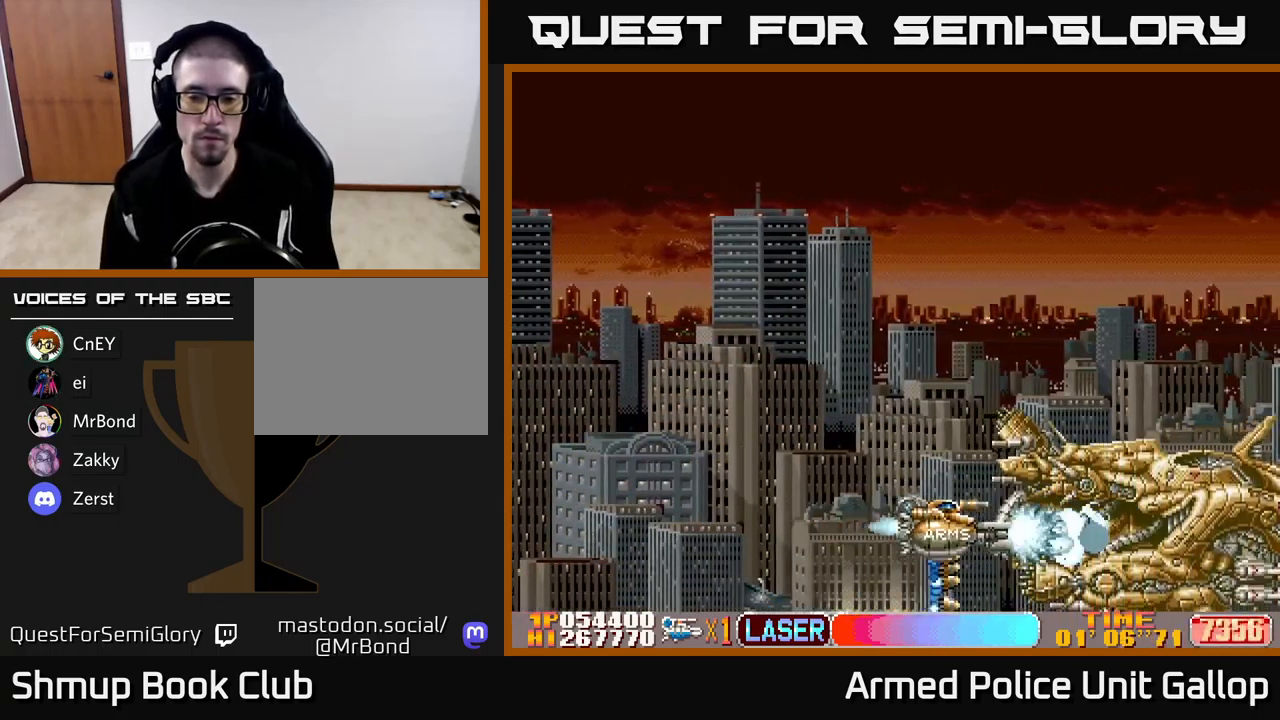
{"buttons": ["A"], "left_stick": "center", "events": [[67, "DPAD_UP", "up"], [217, "DPAD_UP", "down"], [283, "DPAD_UP", "up"], [417, "DPAD_UP", "down"], [500, "DPAD_UP", "up"]]}
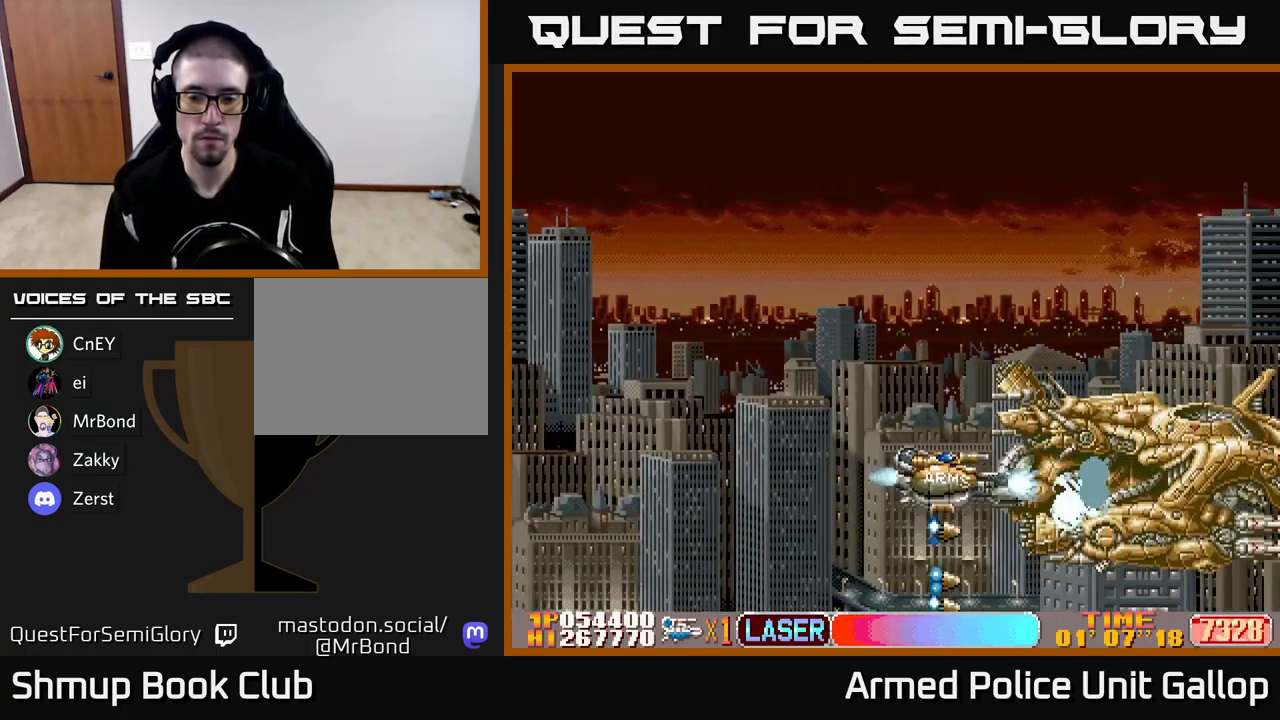
{"buttons": ["A", "DPAD_UP"], "left_stick": "center", "events": [[117, "DPAD_UP", "down"], [200, "DPAD_UP", "up"], [300, "DPAD_UP", "down"], [400, "DPAD_UP", "up"], [500, "DPAD_UP", "down"]]}
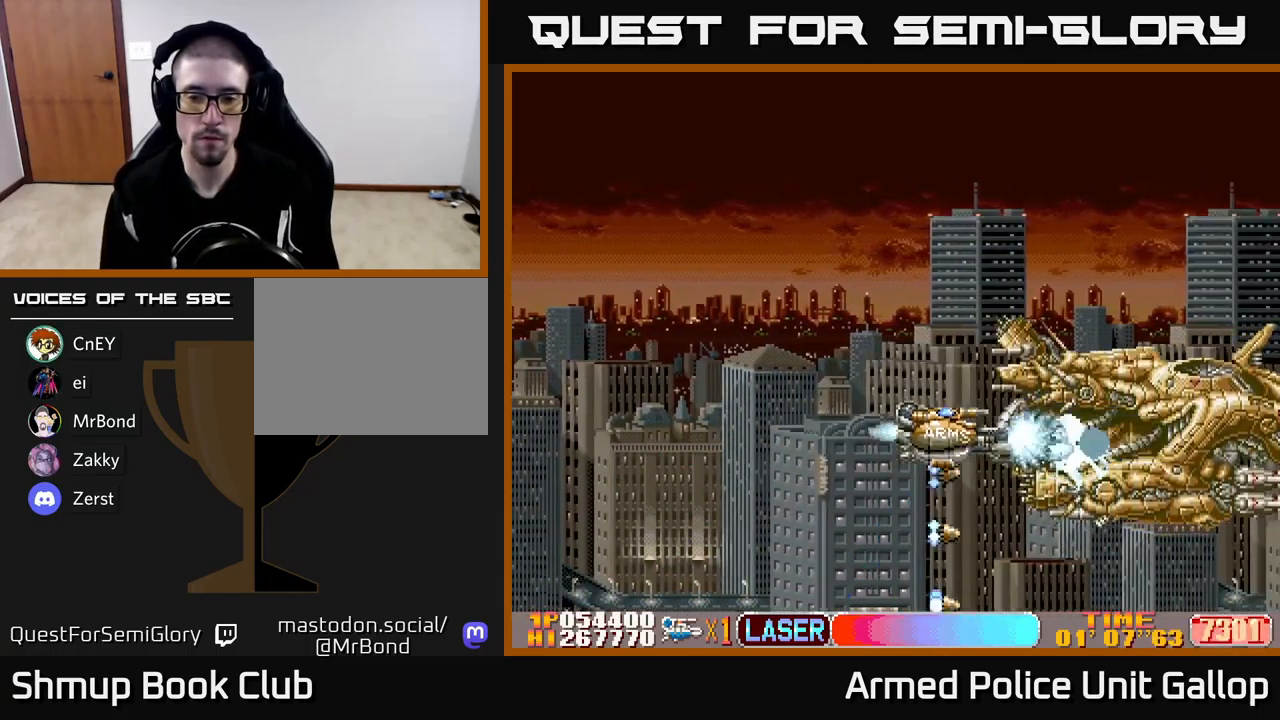
{"buttons": ["A"], "left_stick": "center", "events": [[83, "DPAD_UP", "up"], [183, "DPAD_UP", "down"], [267, "DPAD_UP", "up"], [350, "DPAD_UP", "down"], [433, "DPAD_UP", "up"]]}